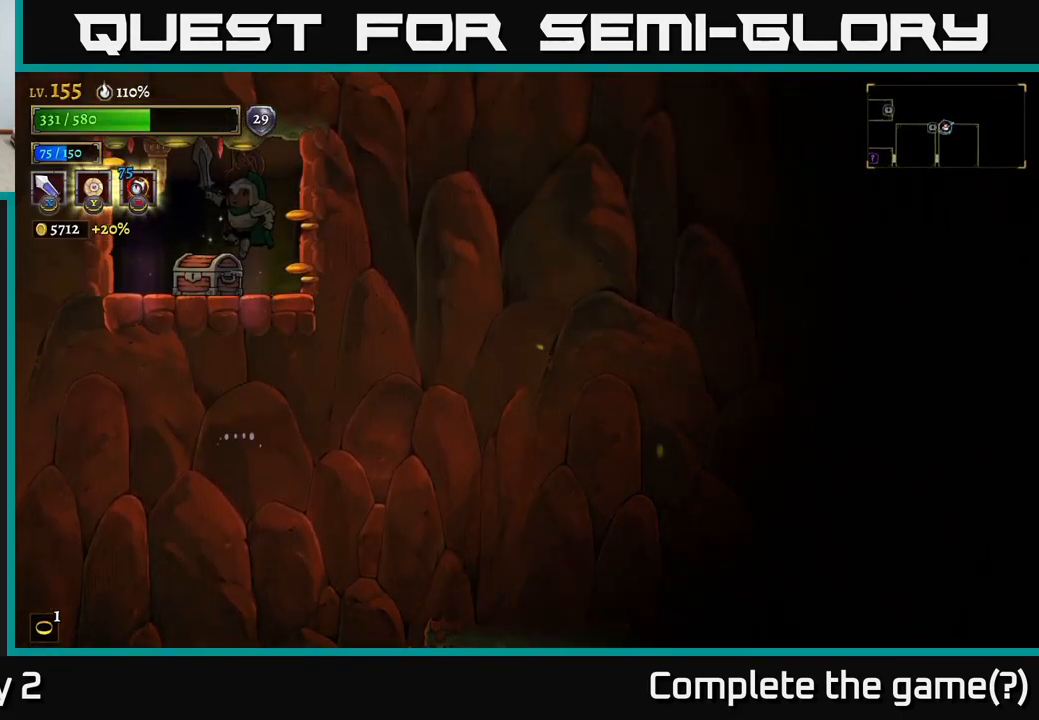
Gameplay with a controller (Xbox layout); each line is a JSON object with the inputs held at the frame after it. "events" lists button and stick changes between this image and that frame as [ms after this image, input, new state], when the widget could be followed in between.
{"buttons": [], "left_stick": "center", "right_stick": "center", "events": [[33, "left_stick", "left"], [133, "left_stick", "center"], [317, "R1", "down"], [450, "R1", "up"]]}
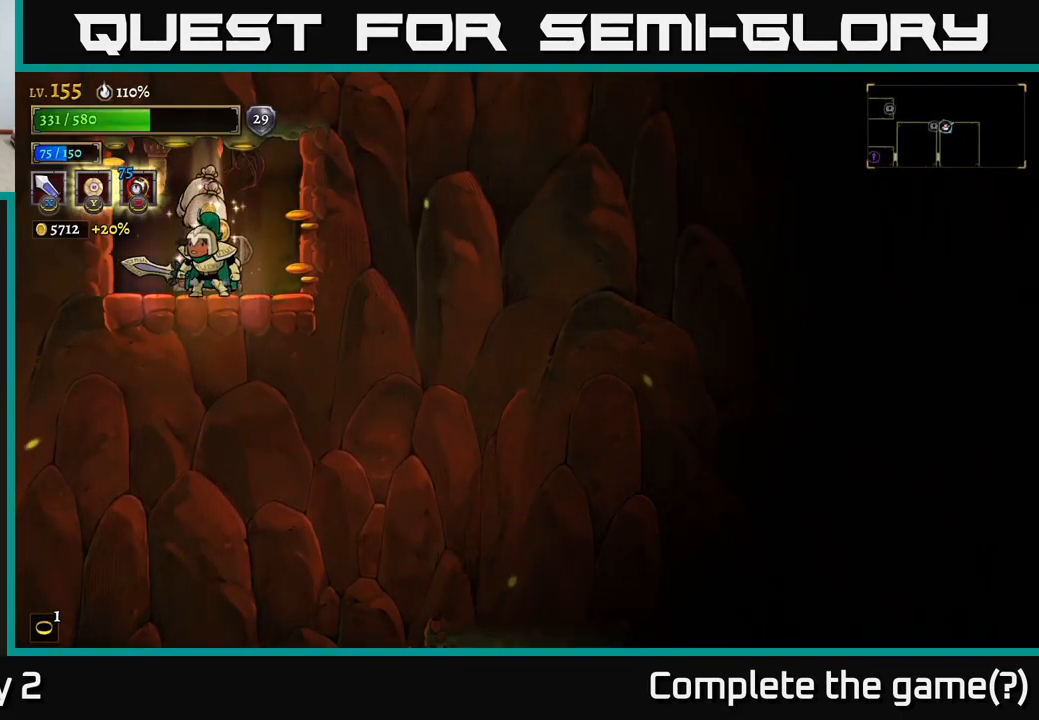
{"buttons": [], "left_stick": "right", "right_stick": "center", "events": [[300, "left_stick", "left"], [433, "left_stick", "right"]]}
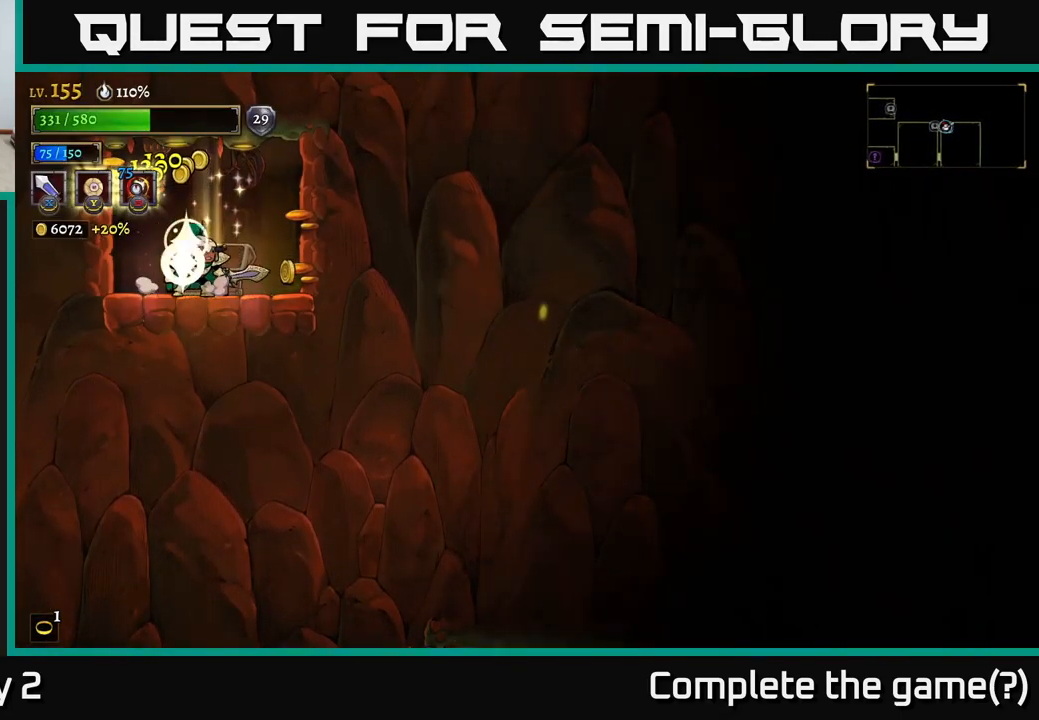
{"buttons": [], "left_stick": "down", "right_stick": "center", "events": [[267, "left_stick", "up-left"], [350, "left_stick", "down"], [383, "A", "down"], [483, "A", "up"]]}
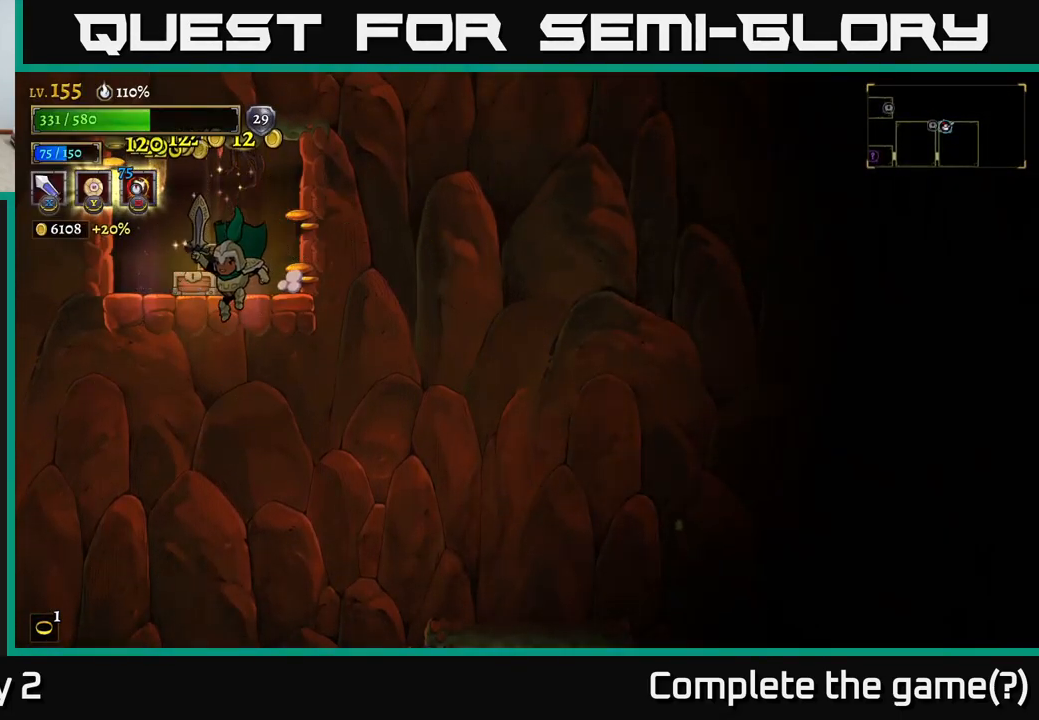
{"buttons": ["A"], "left_stick": "down", "right_stick": "center", "events": [[100, "left_stick", "center"], [284, "left_stick", "down"], [417, "A", "down"]]}
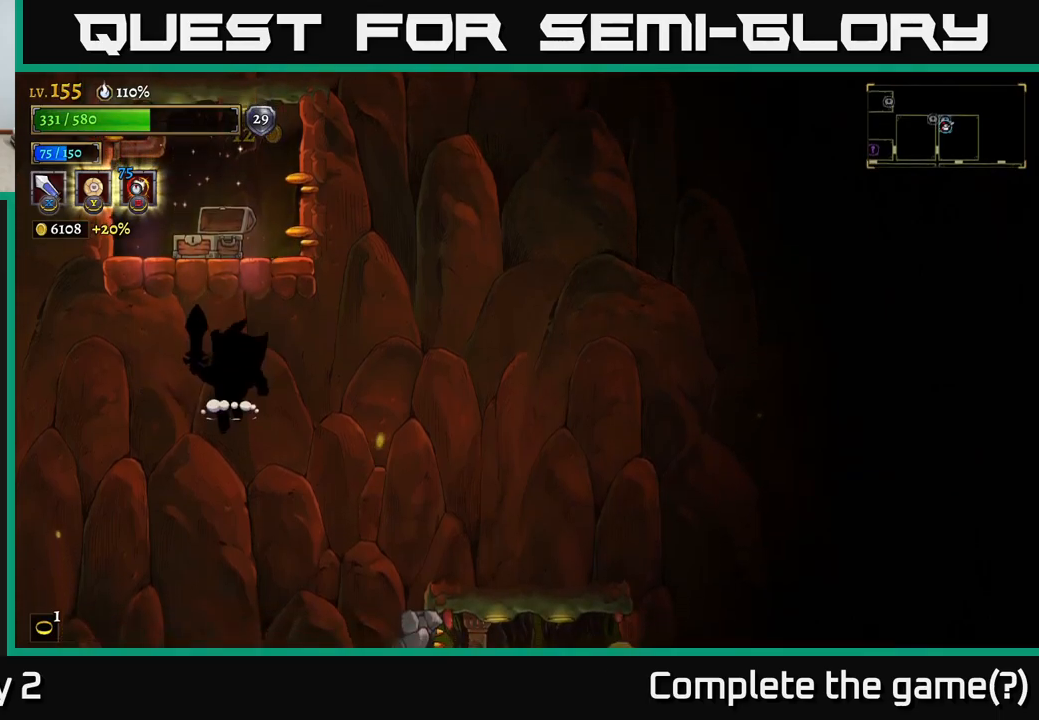
{"buttons": ["A"], "left_stick": "down", "right_stick": "center", "events": [[17, "A", "up"], [434, "A", "down"]]}
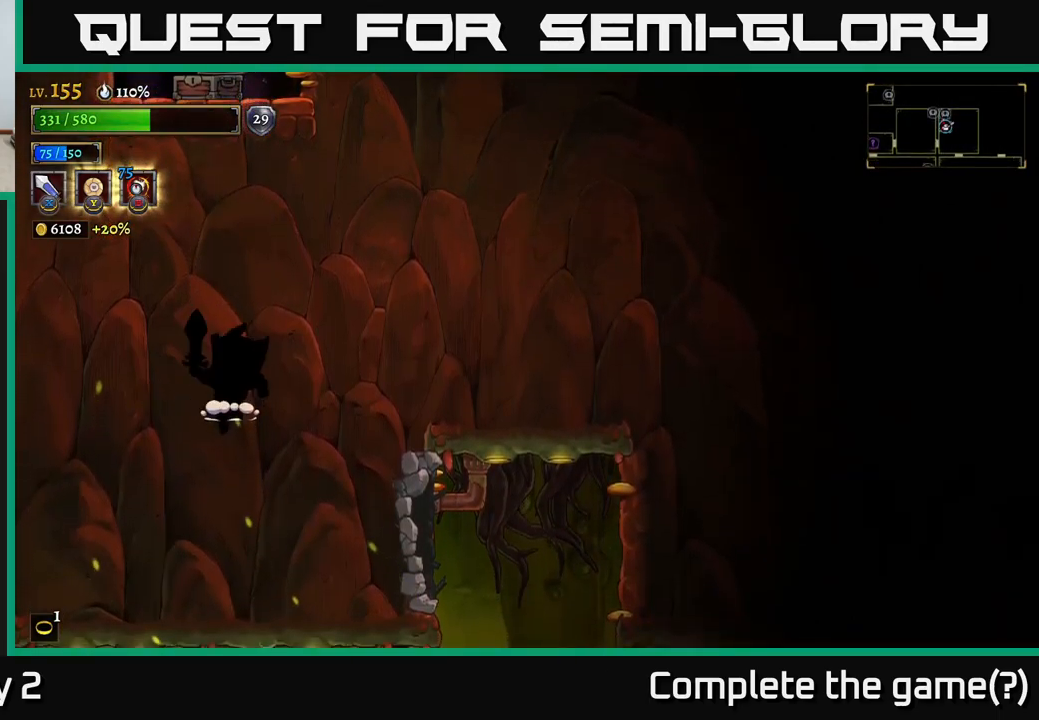
{"buttons": ["A"], "left_stick": "down", "right_stick": "center", "events": [[50, "A", "up"], [200, "left_stick", "right"], [484, "left_stick", "down"], [500, "A", "down"]]}
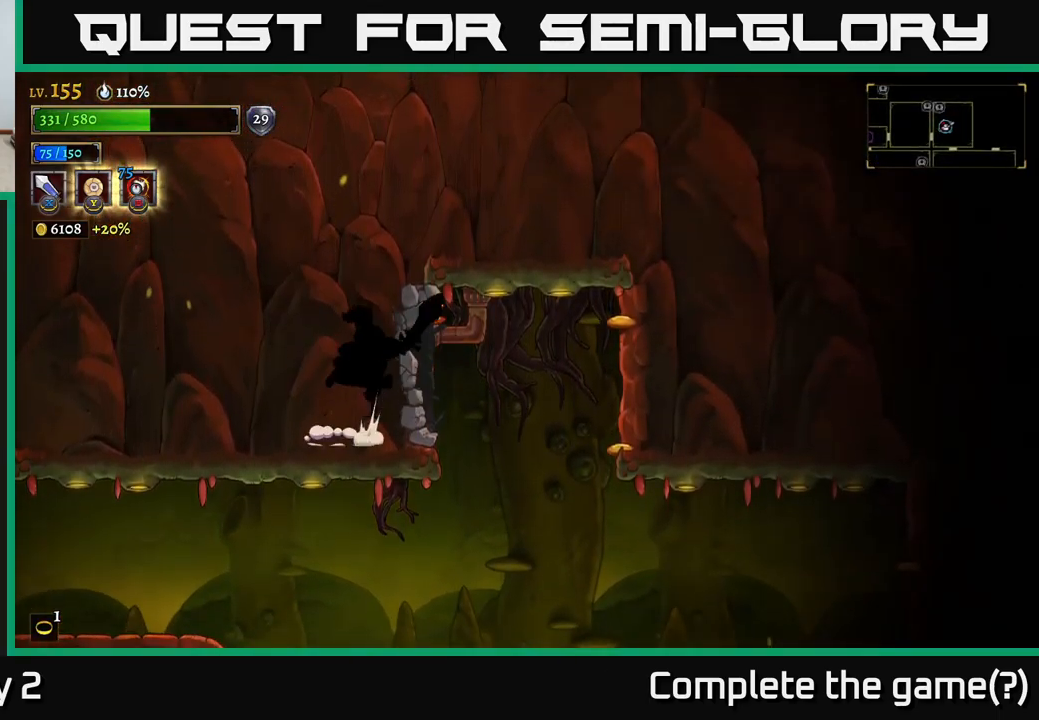
{"buttons": [], "left_stick": "down-right", "right_stick": "center", "events": [[117, "A", "up"], [117, "left_stick", "down-right"]]}
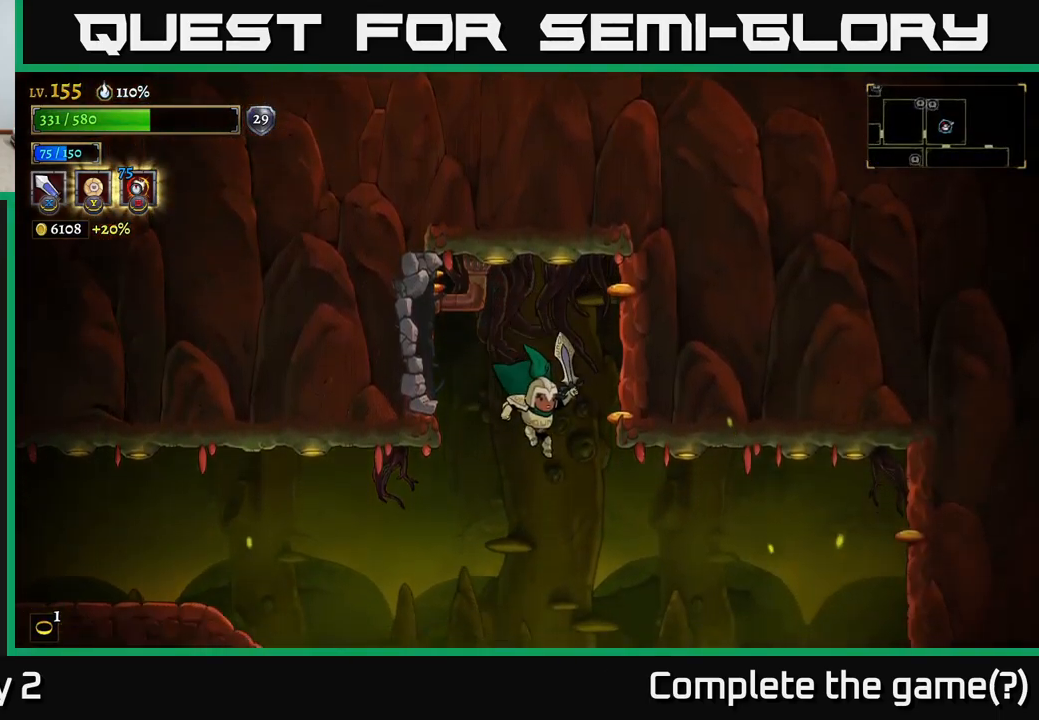
{"buttons": [], "left_stick": "down", "right_stick": "center", "events": [[200, "left_stick", "down"]]}
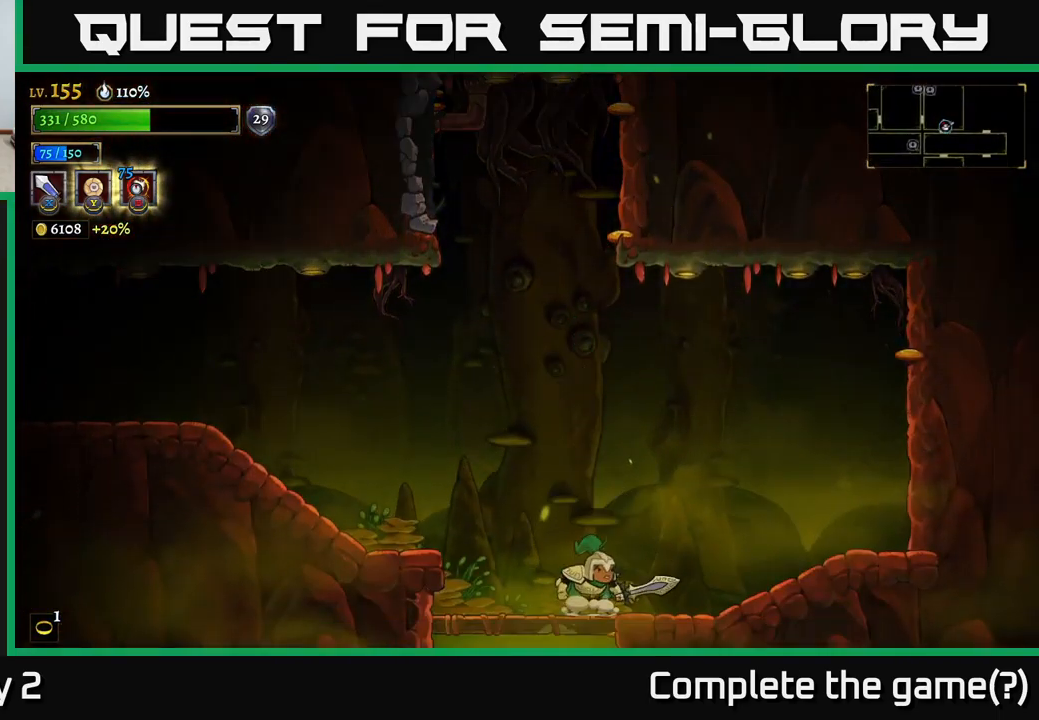
{"buttons": [], "left_stick": "right", "right_stick": "center", "events": [[34, "A", "down"], [117, "A", "up"], [500, "left_stick", "right"]]}
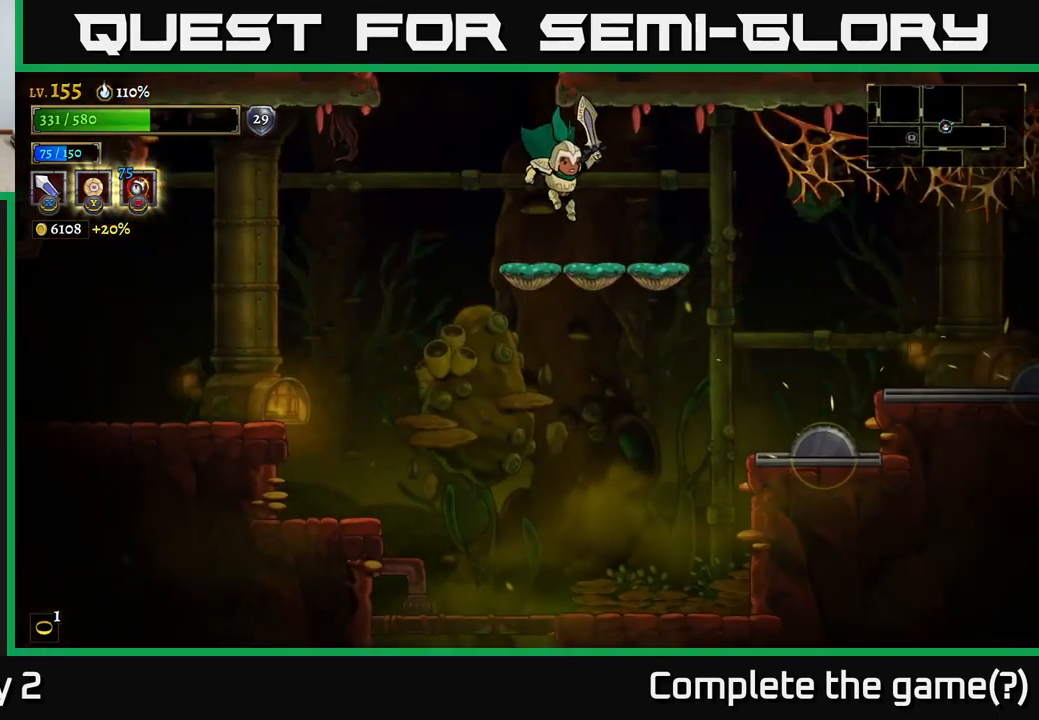
{"buttons": ["R2"], "left_stick": "right", "right_stick": "center", "events": [[250, "R2", "down"]]}
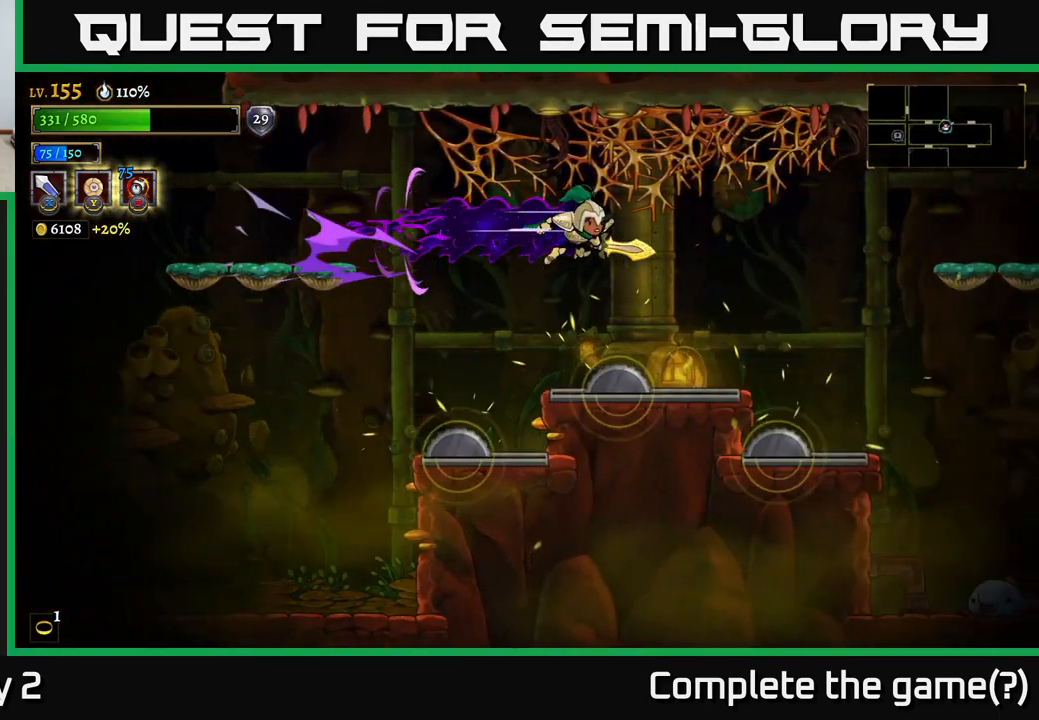
{"buttons": ["A"], "left_stick": "right", "right_stick": "center", "events": [[450, "A", "down"], [450, "R2", "up"]]}
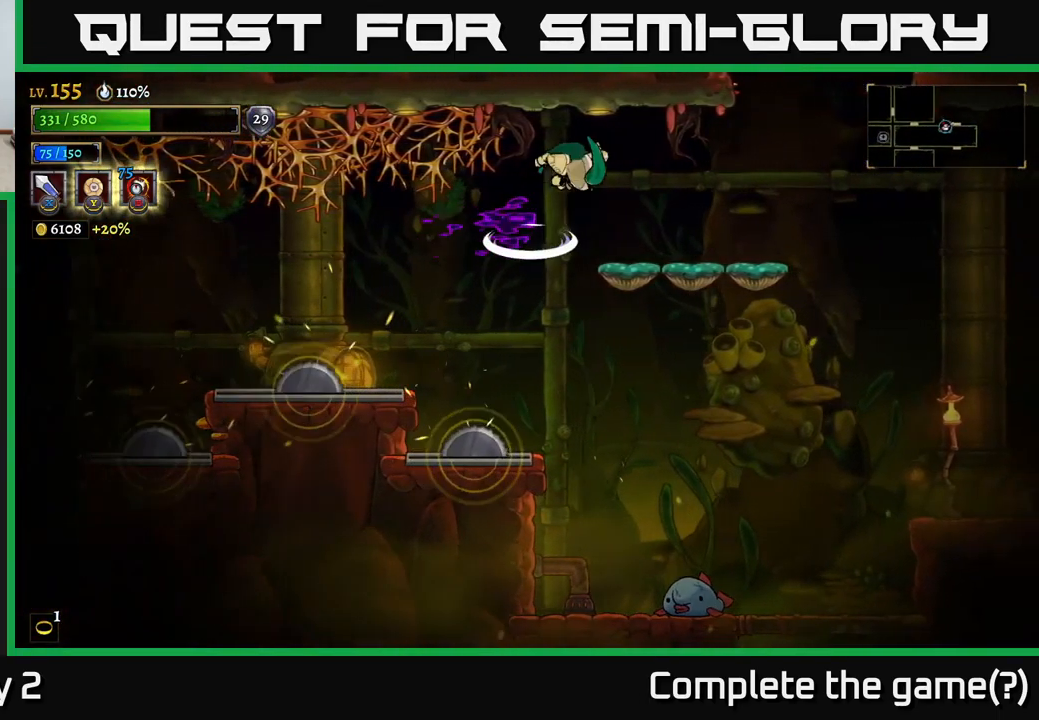
{"buttons": ["A"], "left_stick": "down-right", "right_stick": "center", "events": [[50, "A", "up"], [267, "left_stick", "center"], [367, "left_stick", "down"], [434, "A", "down"], [467, "left_stick", "down-right"]]}
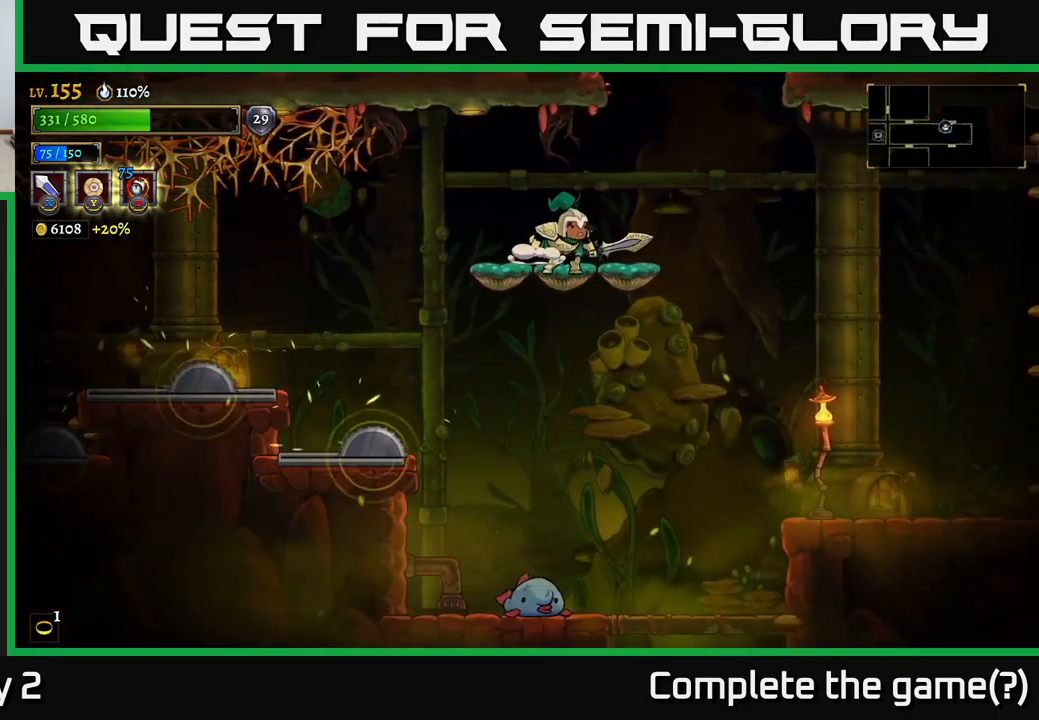
{"buttons": ["X"], "left_stick": "center", "right_stick": "center", "events": [[17, "left_stick", "right"], [34, "A", "up"], [284, "left_stick", "down-left"], [400, "X", "down"], [417, "left_stick", "center"]]}
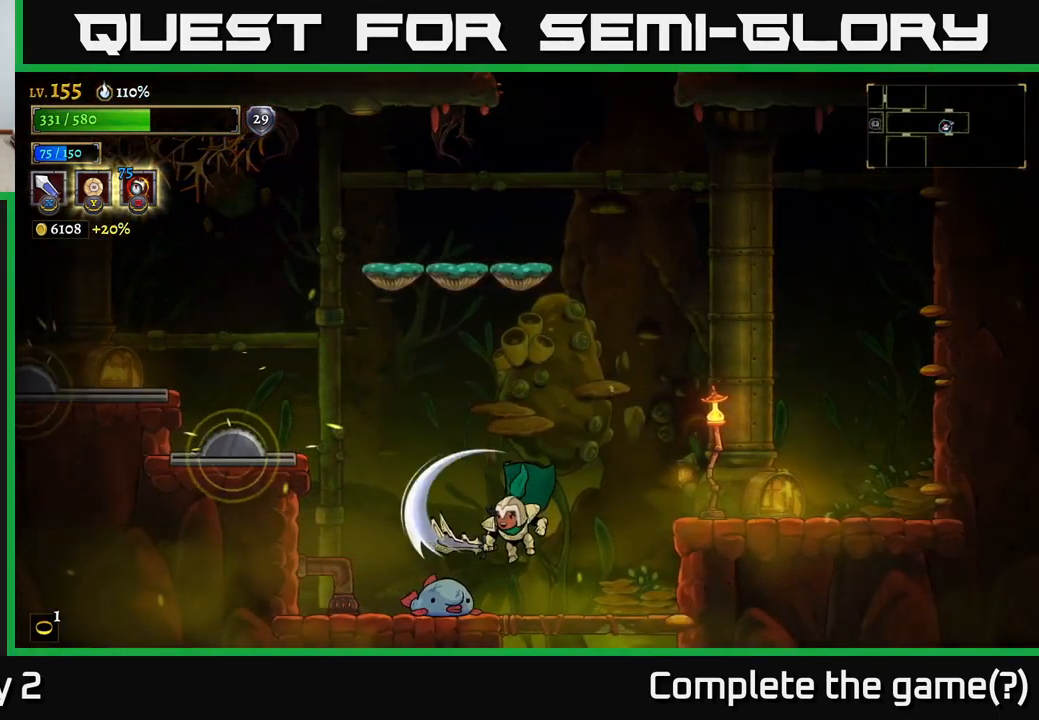
{"buttons": [], "left_stick": "left", "right_stick": "center", "events": [[50, "X", "up"], [300, "X", "down"], [416, "left_stick", "left"], [466, "X", "up"]]}
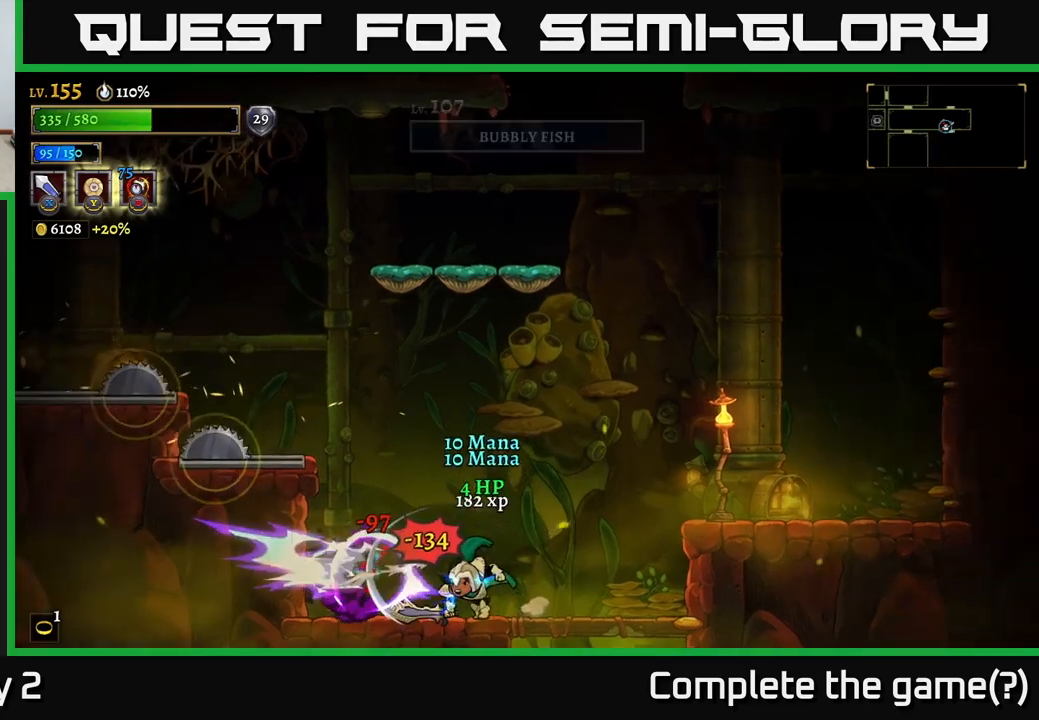
{"buttons": ["A"], "left_stick": "right", "right_stick": "center", "events": [[16, "left_stick", "center"], [116, "left_stick", "left"], [450, "left_stick", "right"], [483, "A", "down"]]}
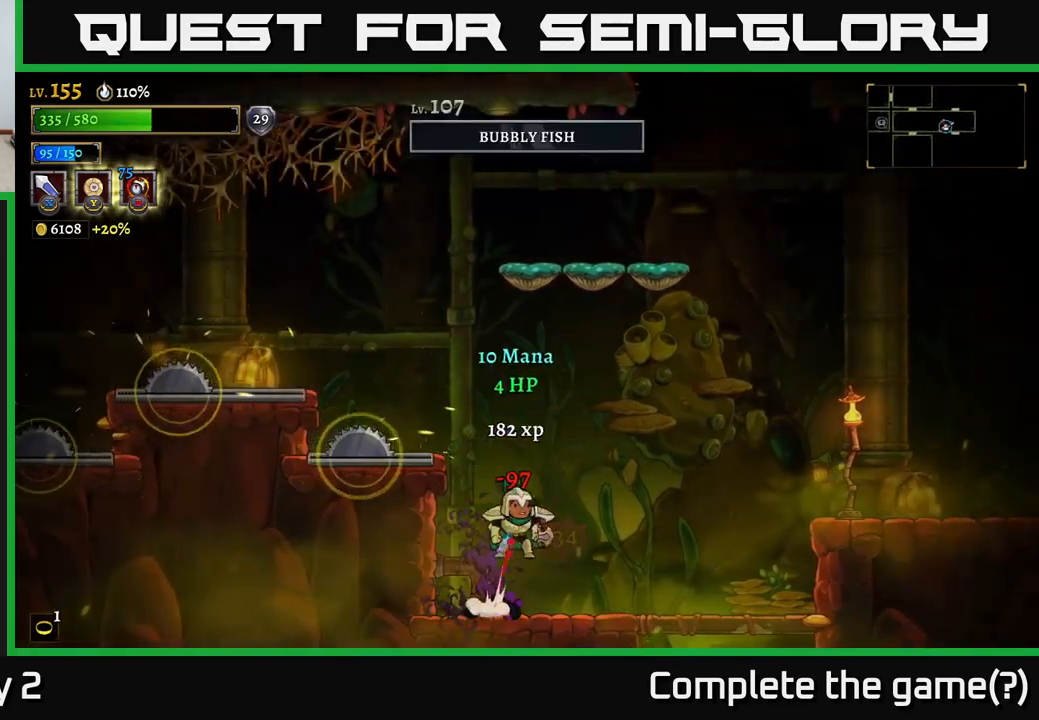
{"buttons": ["A"], "left_stick": "left", "right_stick": "center", "events": [[233, "A", "up"], [283, "A", "down"], [416, "left_stick", "left"]]}
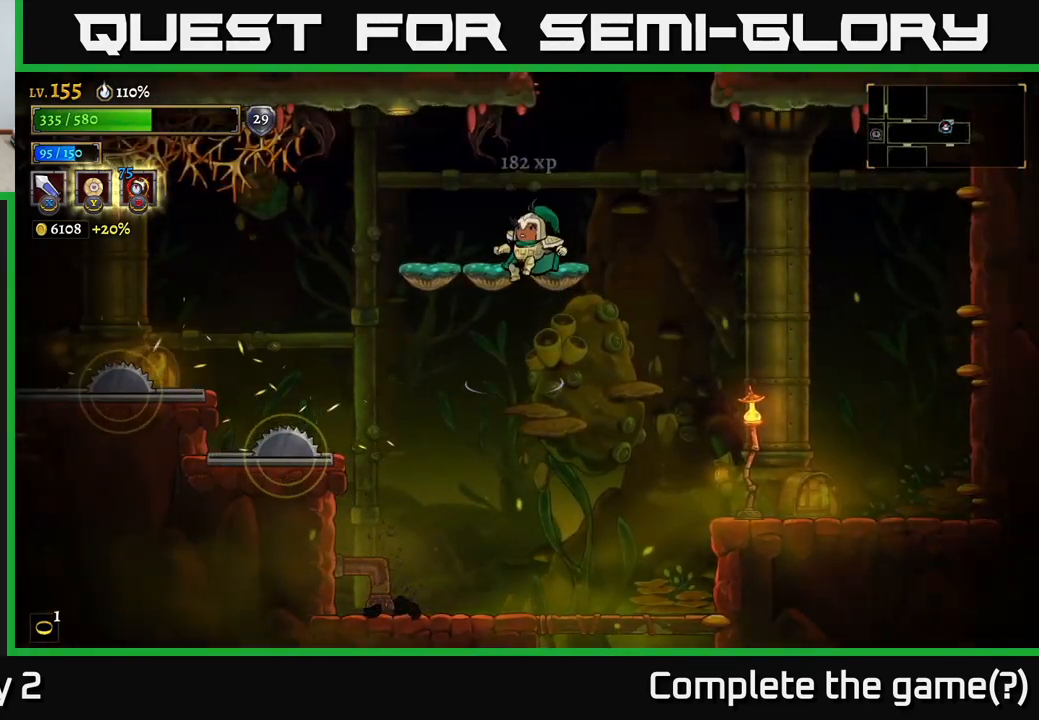
{"buttons": [], "left_stick": "left", "right_stick": "center", "events": [[66, "A", "up"], [166, "left_stick", "right"], [266, "A", "down"], [450, "A", "up"], [450, "left_stick", "left"]]}
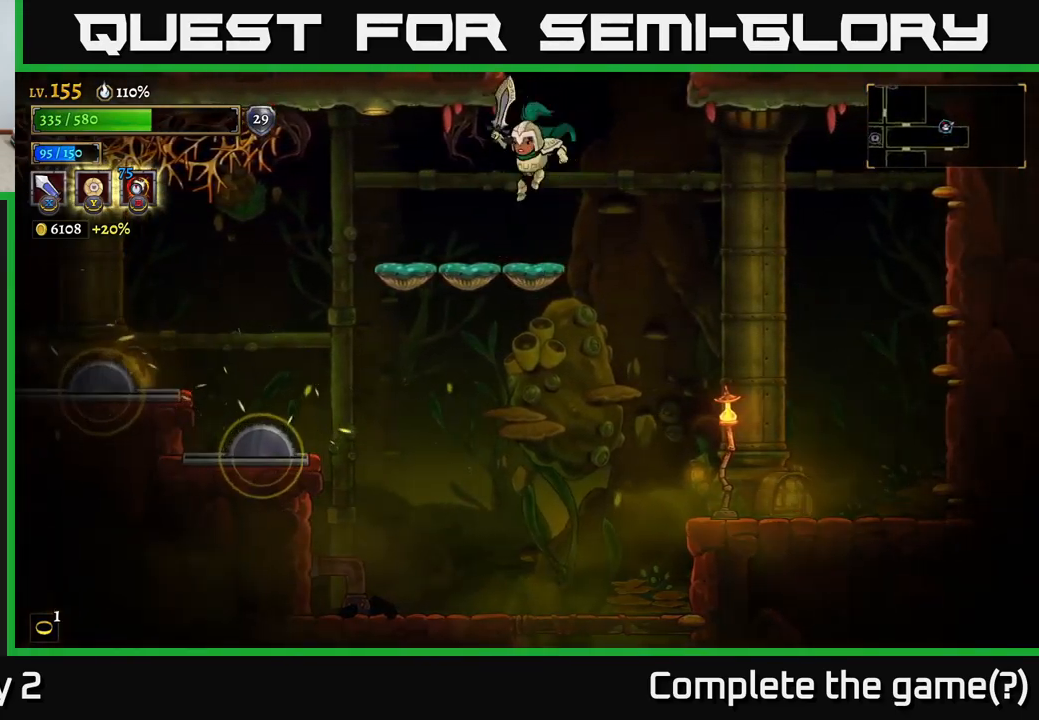
{"buttons": ["A"], "left_stick": "right", "right_stick": "center", "events": [[116, "left_stick", "center"], [183, "left_stick", "right"], [316, "A", "down"]]}
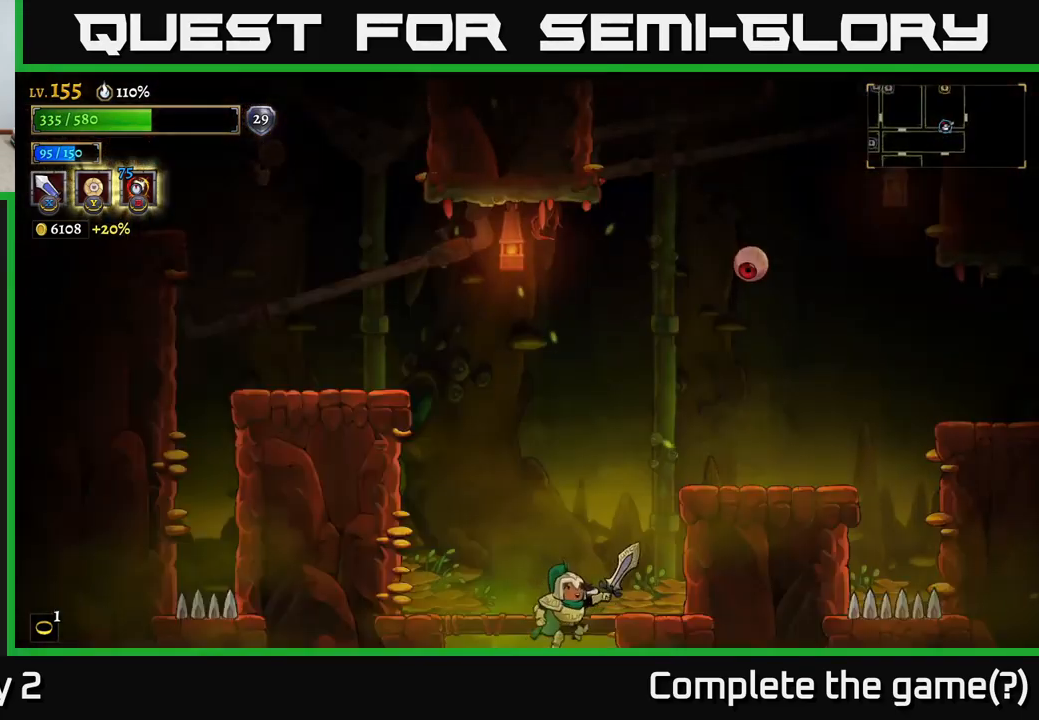
{"buttons": ["A"], "left_stick": "right", "right_stick": "center", "events": [[100, "left_stick", "left"], [233, "A", "up"], [266, "left_stick", "center"], [383, "A", "down"], [383, "left_stick", "right"]]}
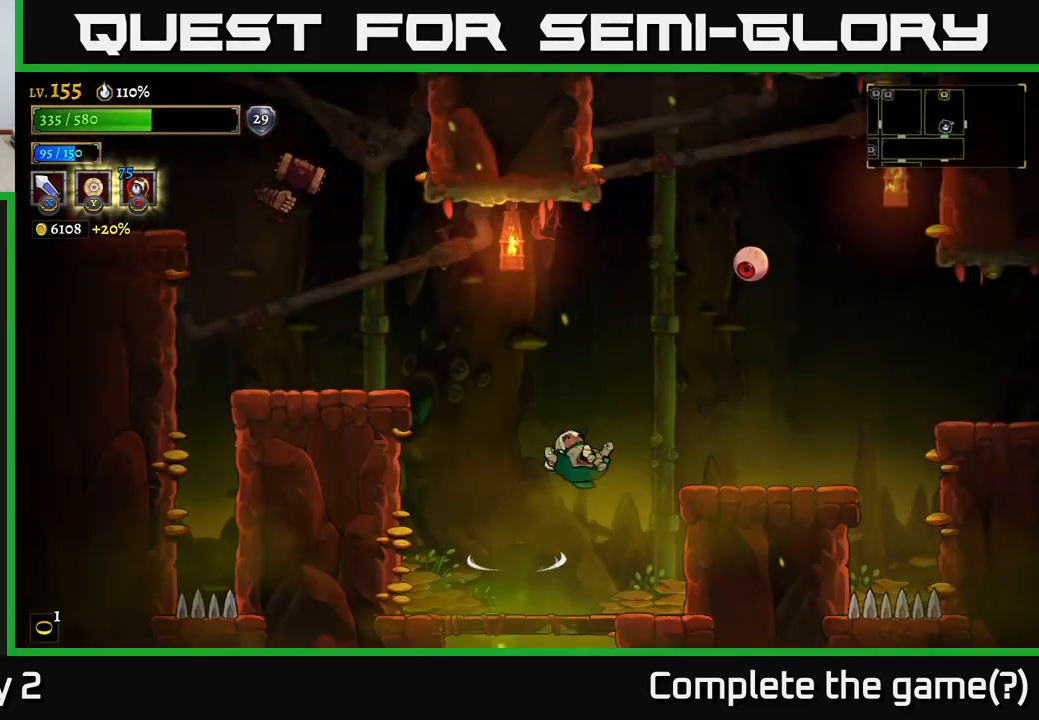
{"buttons": ["A", "X"], "left_stick": "center", "right_stick": "center", "events": [[50, "A", "up"], [116, "A", "down"], [200, "left_stick", "center"], [233, "X", "down"], [316, "left_stick", "right"], [450, "left_stick", "center"]]}
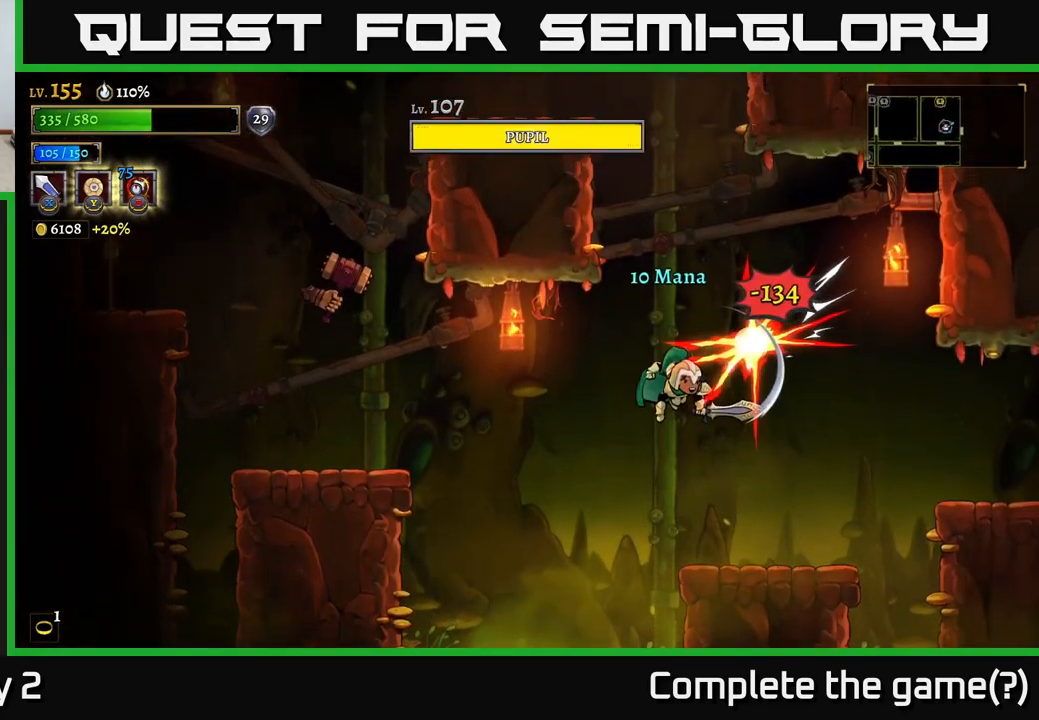
{"buttons": [], "left_stick": "center", "right_stick": "center", "events": [[83, "X", "up"], [133, "X", "down"], [200, "left_stick", "right"], [216, "A", "up"], [233, "A", "down"], [300, "A", "up"], [316, "X", "up"], [316, "left_stick", "center"]]}
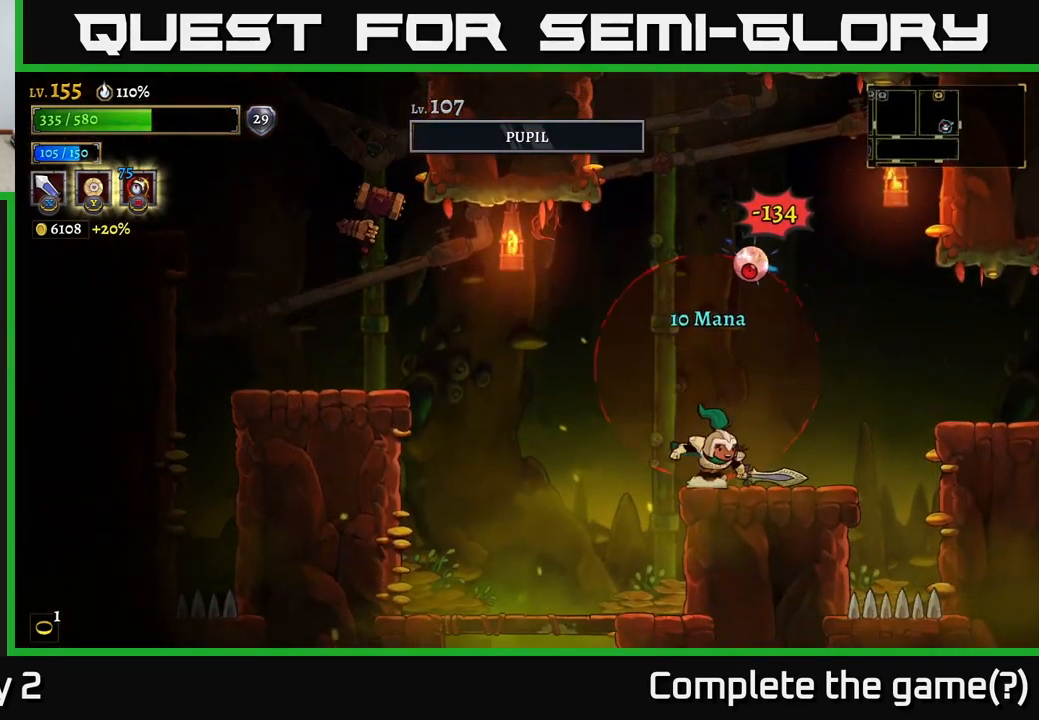
{"buttons": ["A"], "left_stick": "left", "right_stick": "center", "events": [[150, "X", "down"], [183, "A", "down"], [250, "left_stick", "left"], [266, "X", "up"]]}
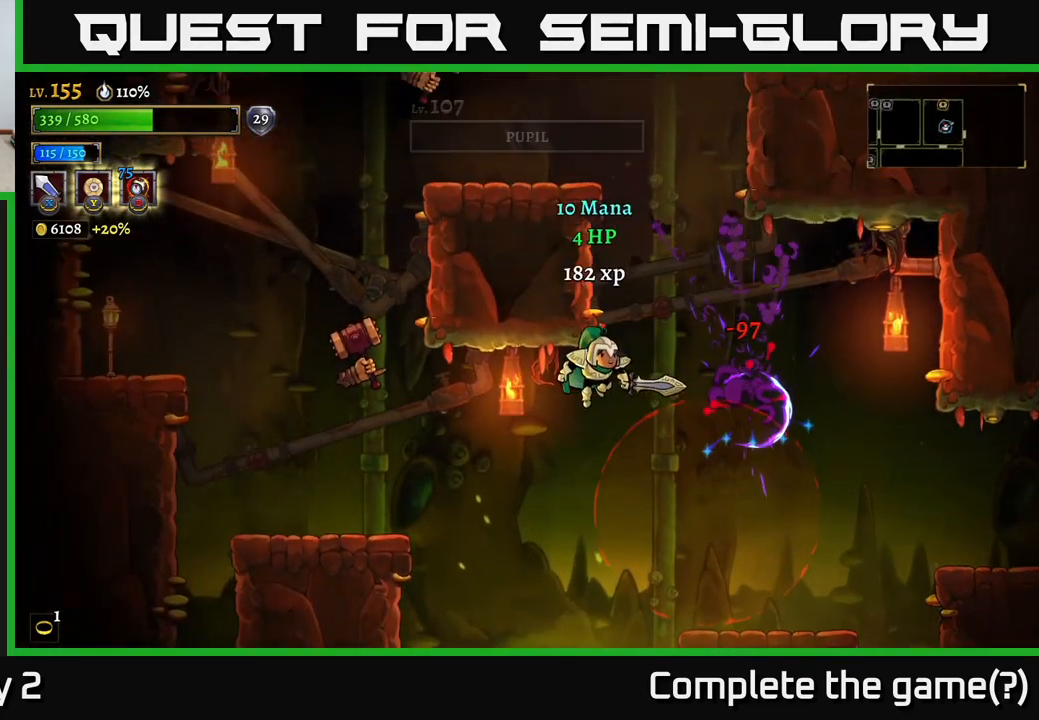
{"buttons": ["A", "X"], "left_stick": "left", "right_stick": "center", "events": [[83, "A", "up"], [100, "X", "down"], [333, "X", "up"], [383, "left_stick", "center"], [466, "A", "down"], [483, "left_stick", "left"], [500, "X", "down"]]}
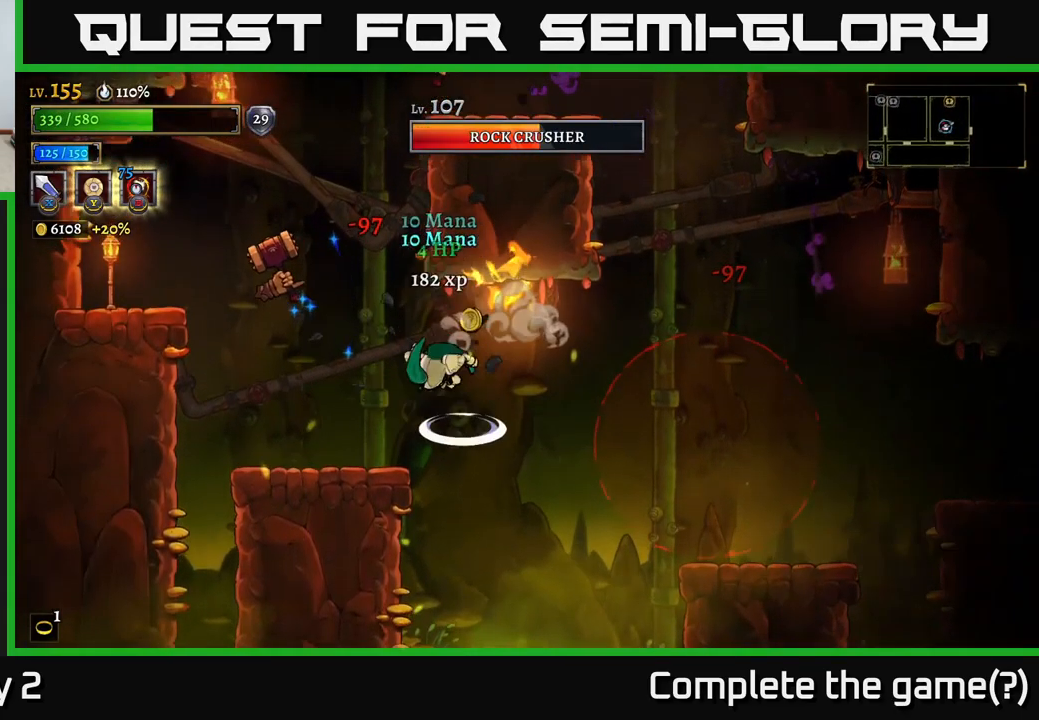
{"buttons": ["X"], "left_stick": "left", "right_stick": "center", "events": [[216, "X", "up"], [283, "A", "up"], [283, "left_stick", "center"], [450, "X", "down"], [500, "left_stick", "left"]]}
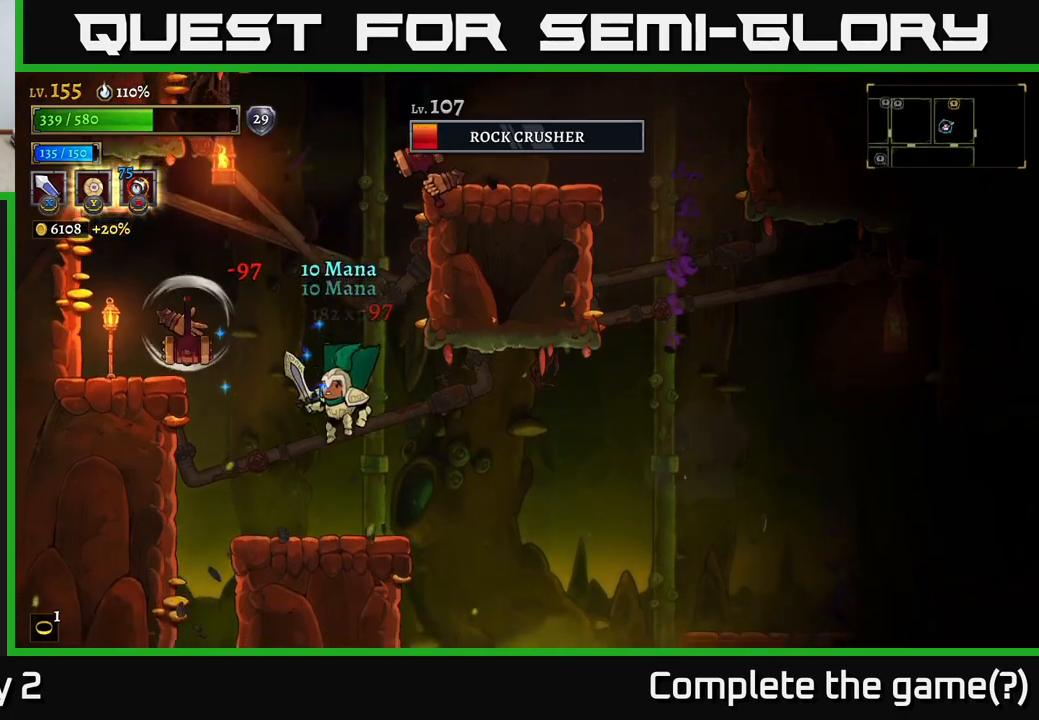
{"buttons": ["X"], "left_stick": "left", "right_stick": "center", "events": [[100, "X", "up"], [117, "left_stick", "center"], [417, "X", "down"], [467, "left_stick", "left"]]}
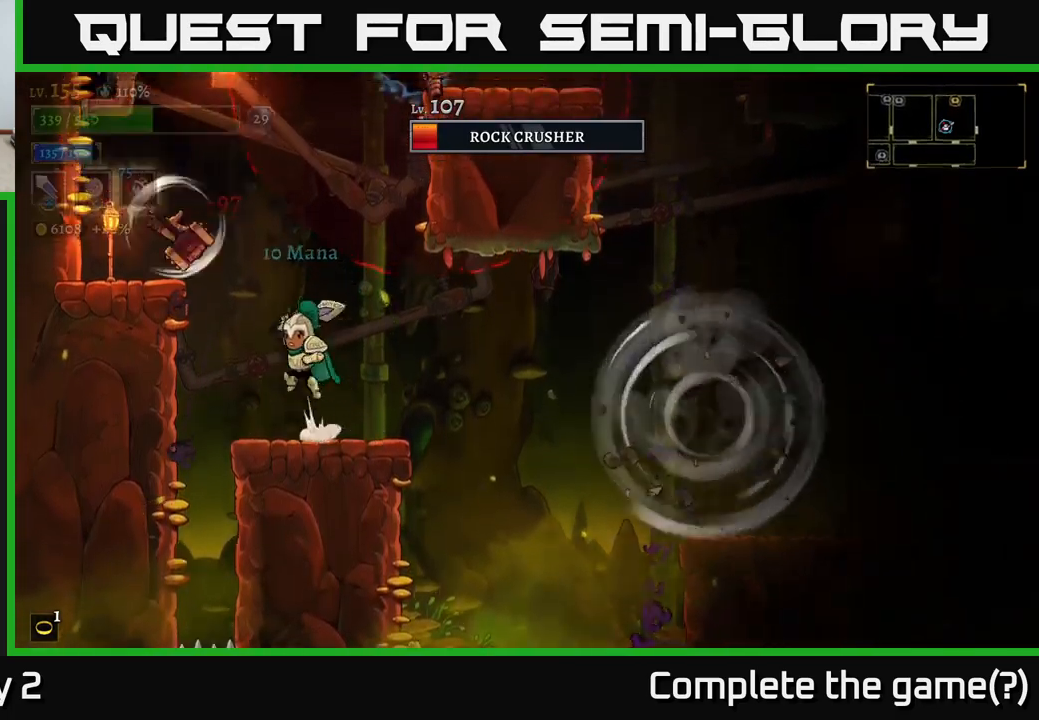
{"buttons": [], "left_stick": "left", "right_stick": "center", "events": [[17, "A", "down"], [67, "X", "up"], [383, "A", "up"]]}
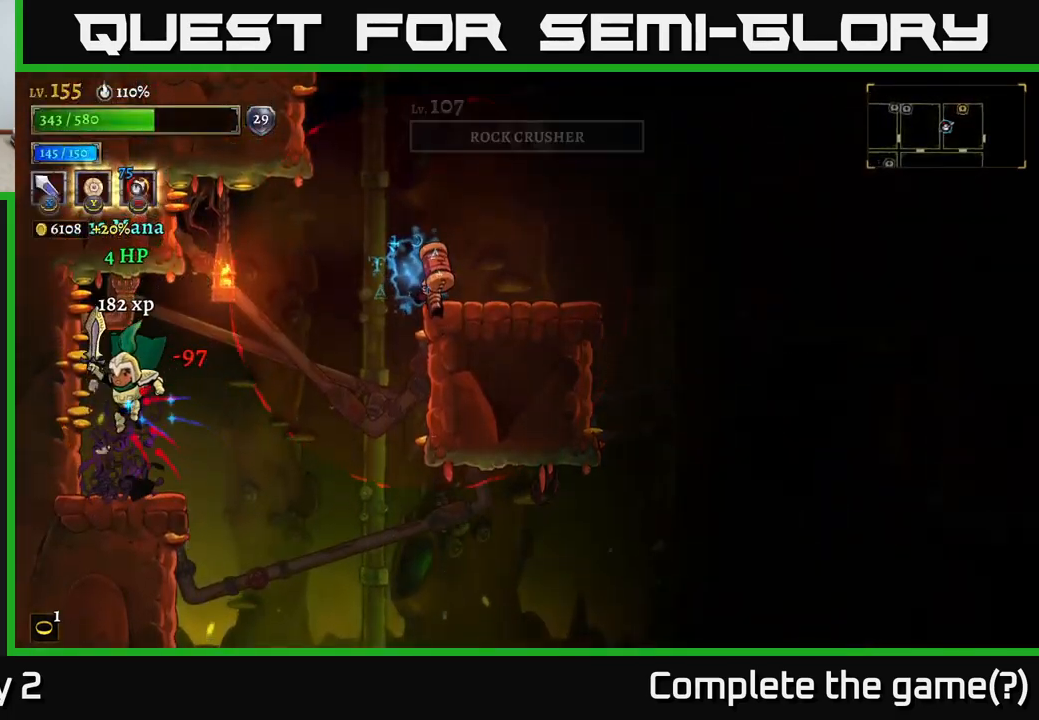
{"buttons": ["X"], "left_stick": "left", "right_stick": "center", "events": [[33, "left_stick", "center"], [200, "left_stick", "right"], [333, "A", "down"], [400, "X", "down"], [467, "A", "up"], [467, "left_stick", "left"]]}
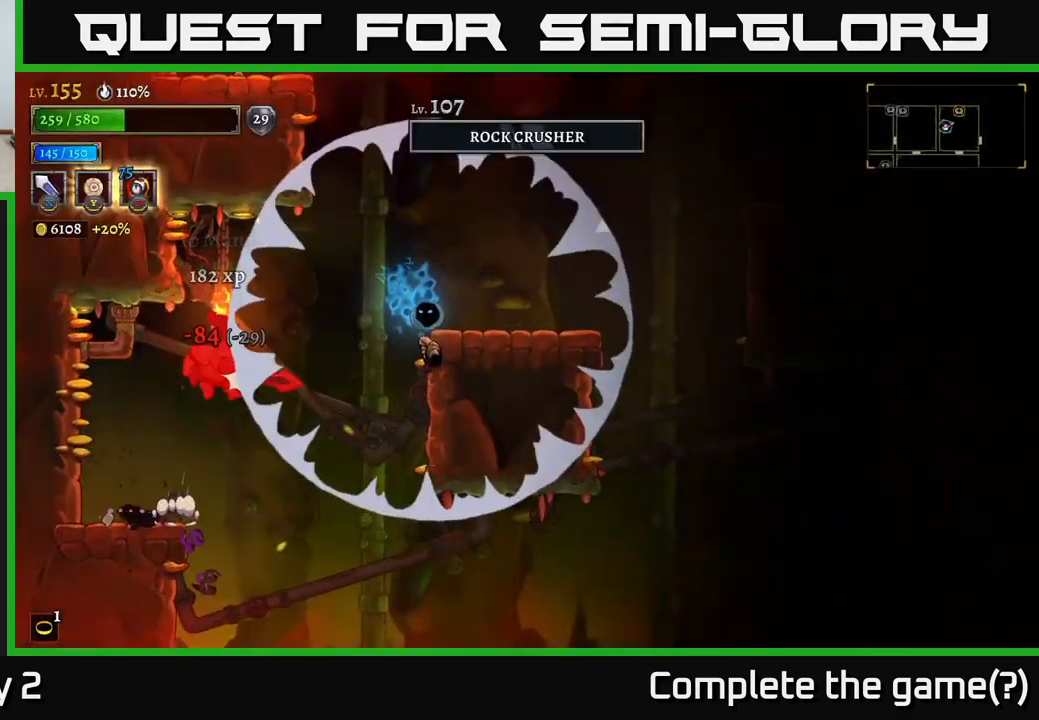
{"buttons": [], "left_stick": "left", "right_stick": "center", "events": [[33, "X", "up"], [333, "left_stick", "center"], [450, "left_stick", "left"]]}
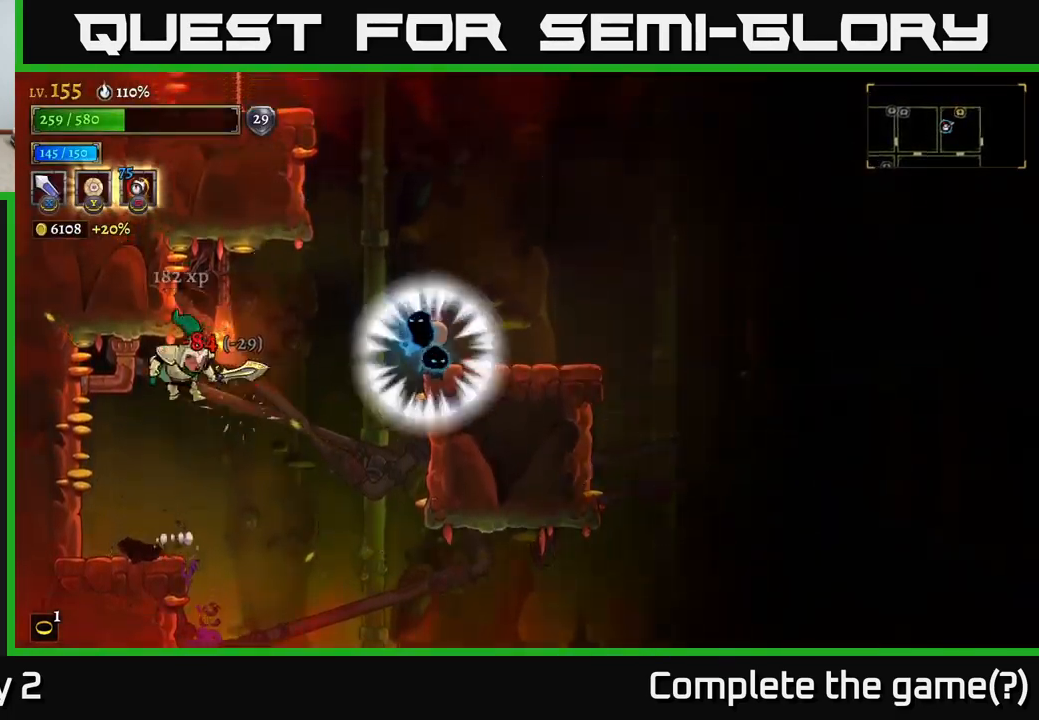
{"buttons": [], "left_stick": "center", "right_stick": "center", "events": [[50, "A", "down"], [133, "A", "up"], [500, "left_stick", "center"]]}
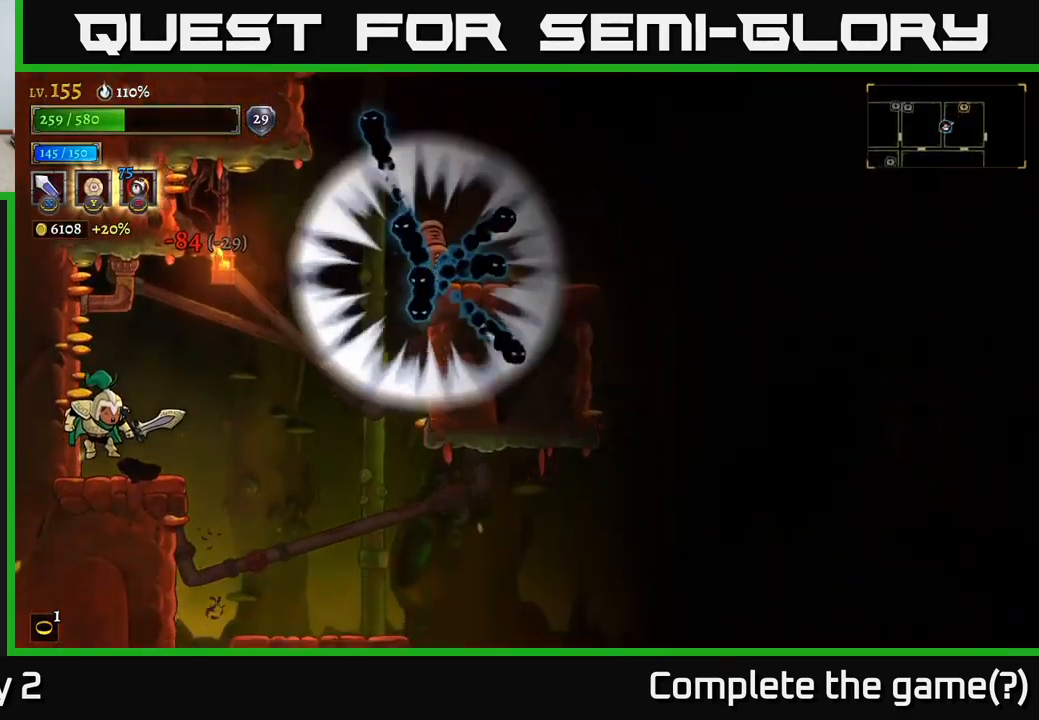
{"buttons": ["A", "X"], "left_stick": "right", "right_stick": "center", "events": [[183, "left_stick", "right"], [350, "A", "down"], [500, "X", "down"]]}